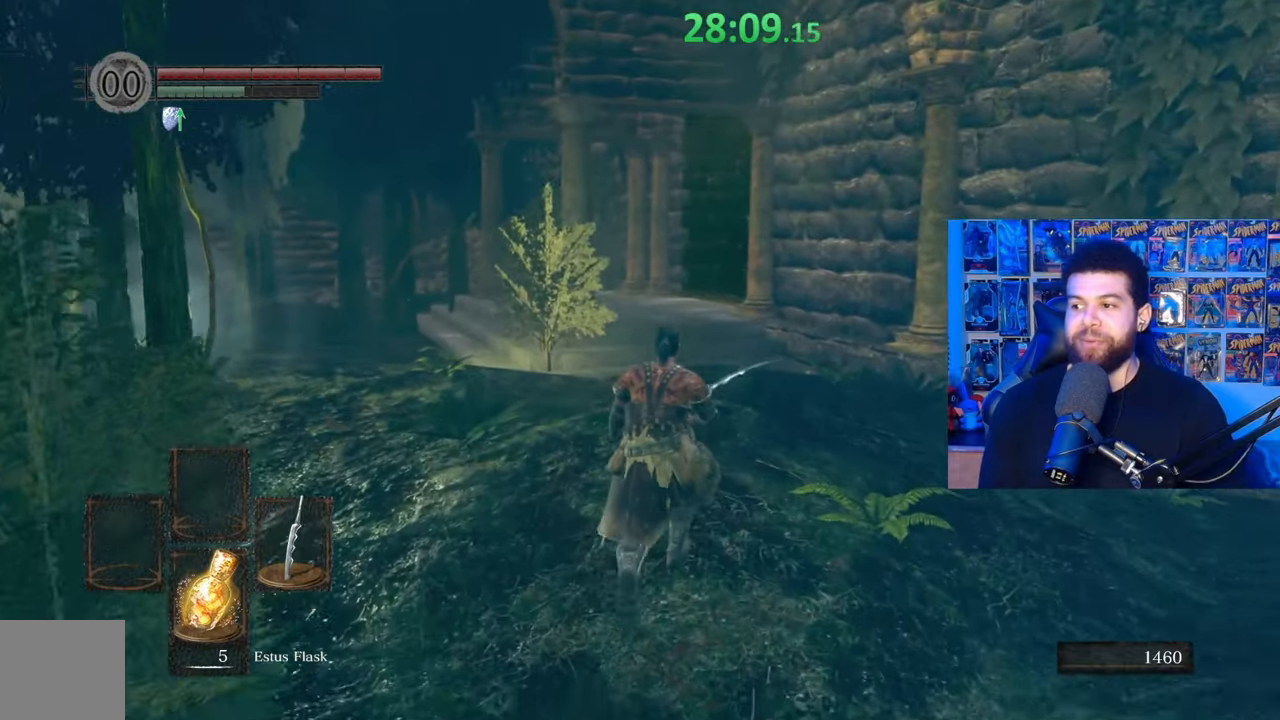
Gameplay with a controller (Xbox layout); each line is a JSON object with the inputs held at the frame after it. "events" lists button and stick changes between this image and that frame as [ms after this image, input, new state], when the widget could be followed in between. Not read: SHARE.
{"buttons": ["B"], "left_stick": "up", "right_stick": "right", "events": []}
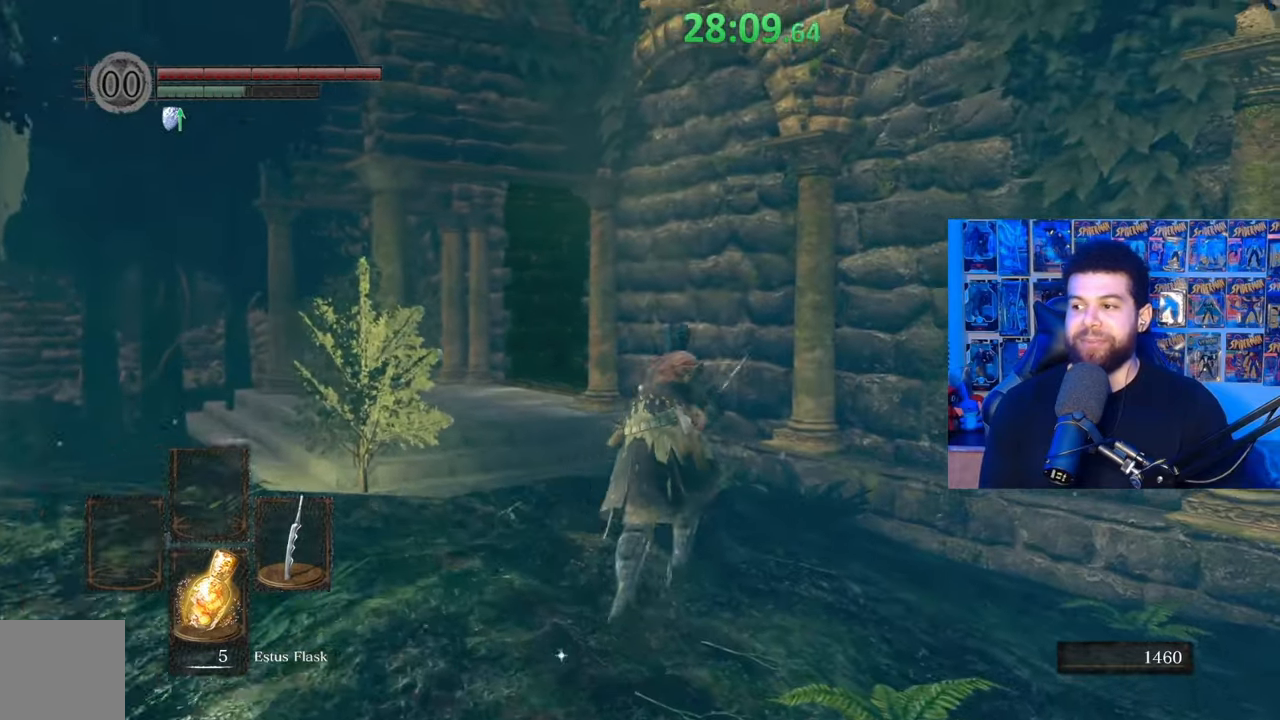
{"buttons": ["B"], "left_stick": "up-left", "right_stick": "right", "events": [[417, "left_stick", "up-left"]]}
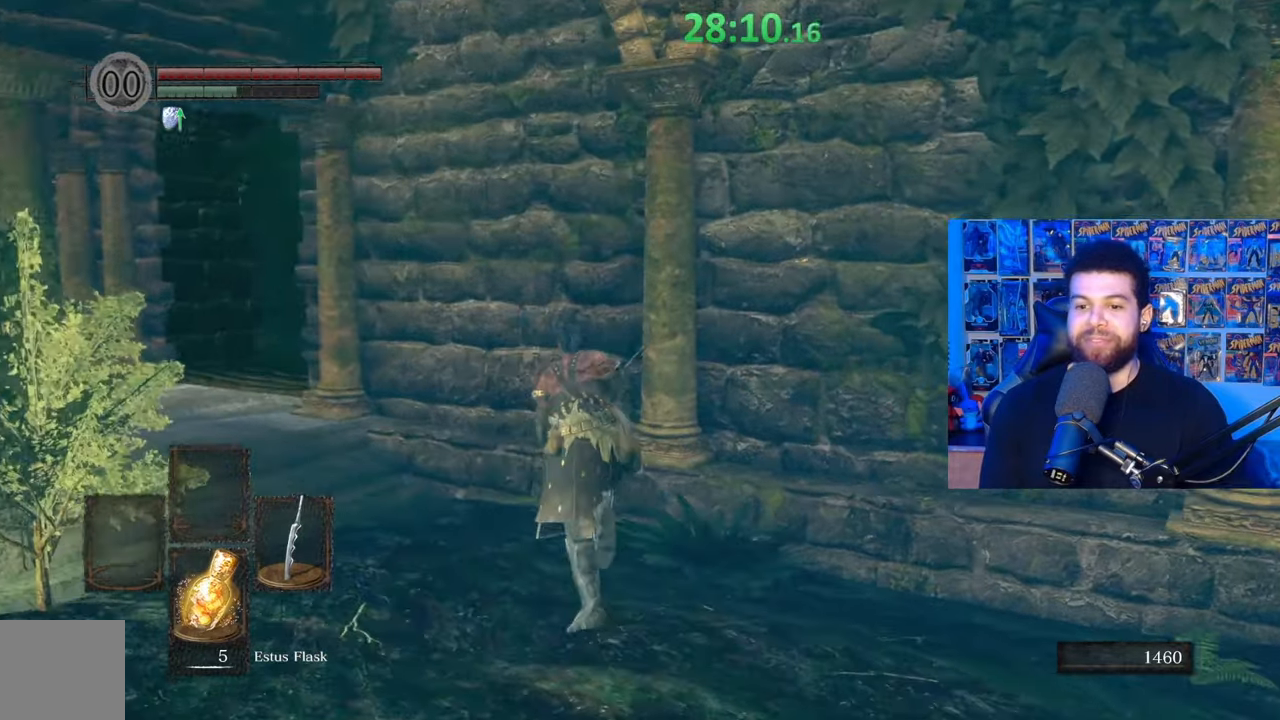
{"buttons": ["B"], "left_stick": "up-left", "right_stick": "right", "events": []}
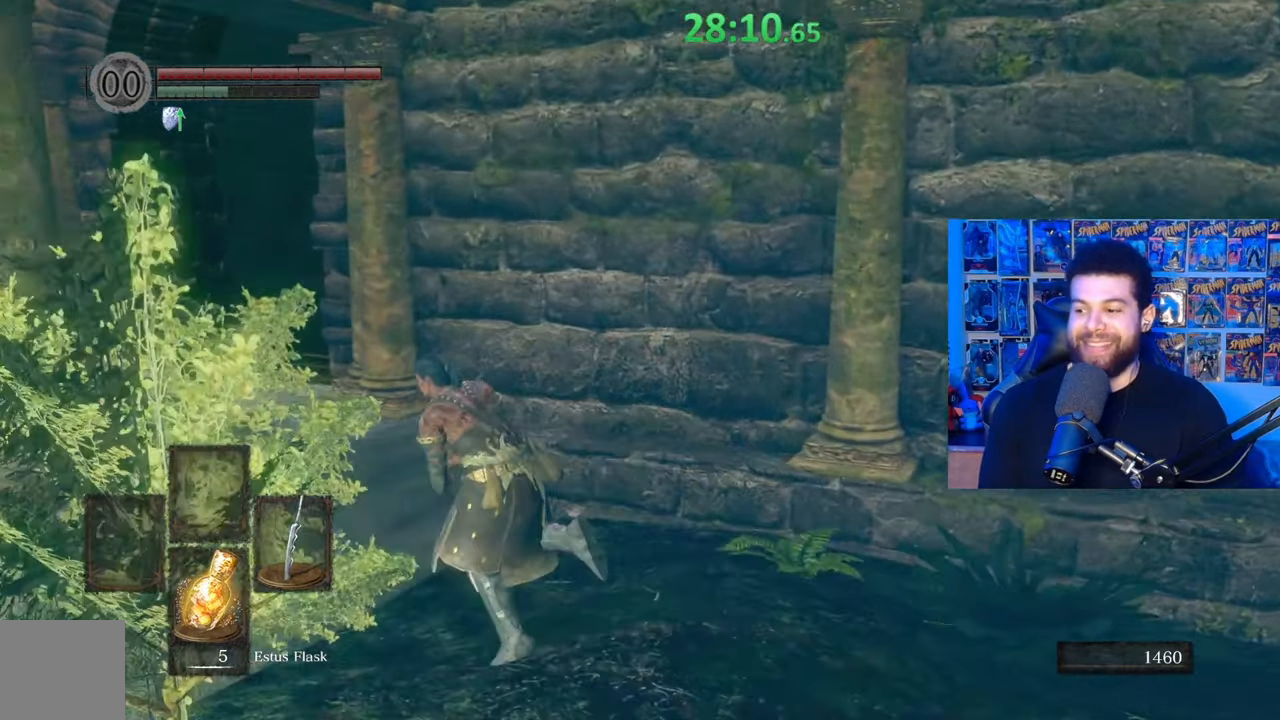
{"buttons": ["B"], "left_stick": "up-left", "right_stick": "right", "events": []}
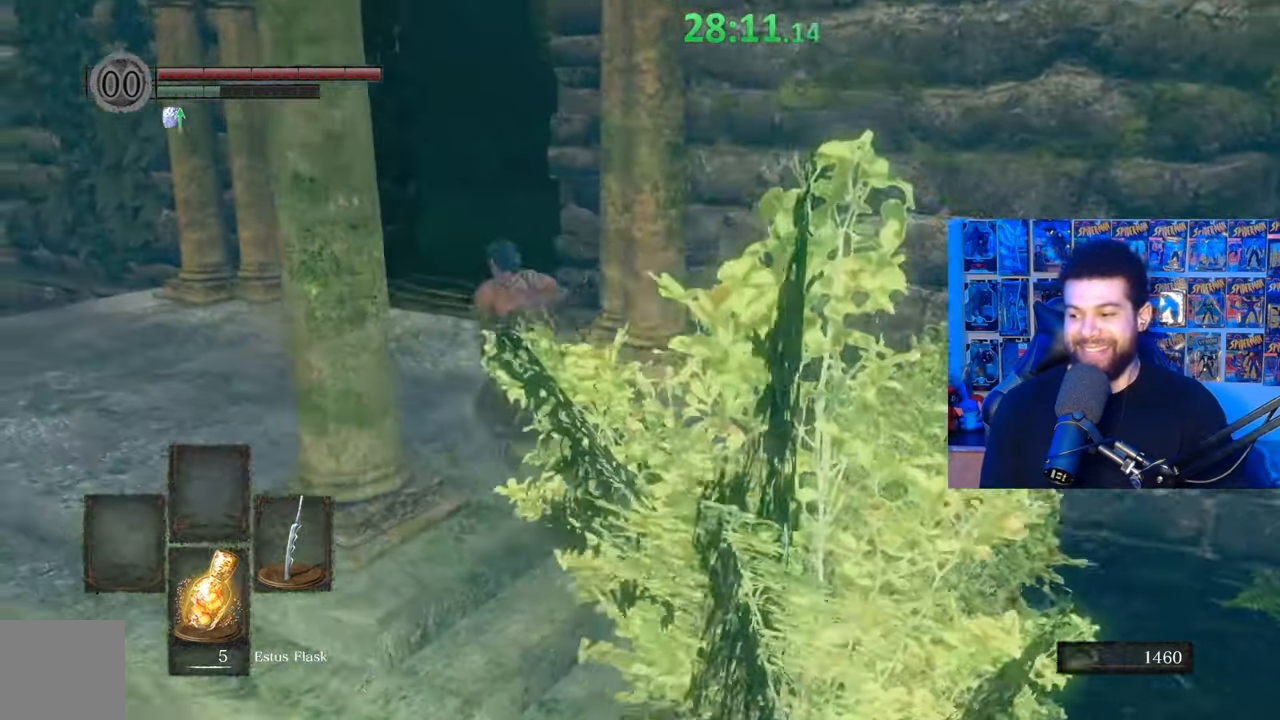
{"buttons": ["B"], "left_stick": "up-left", "right_stick": "right", "events": []}
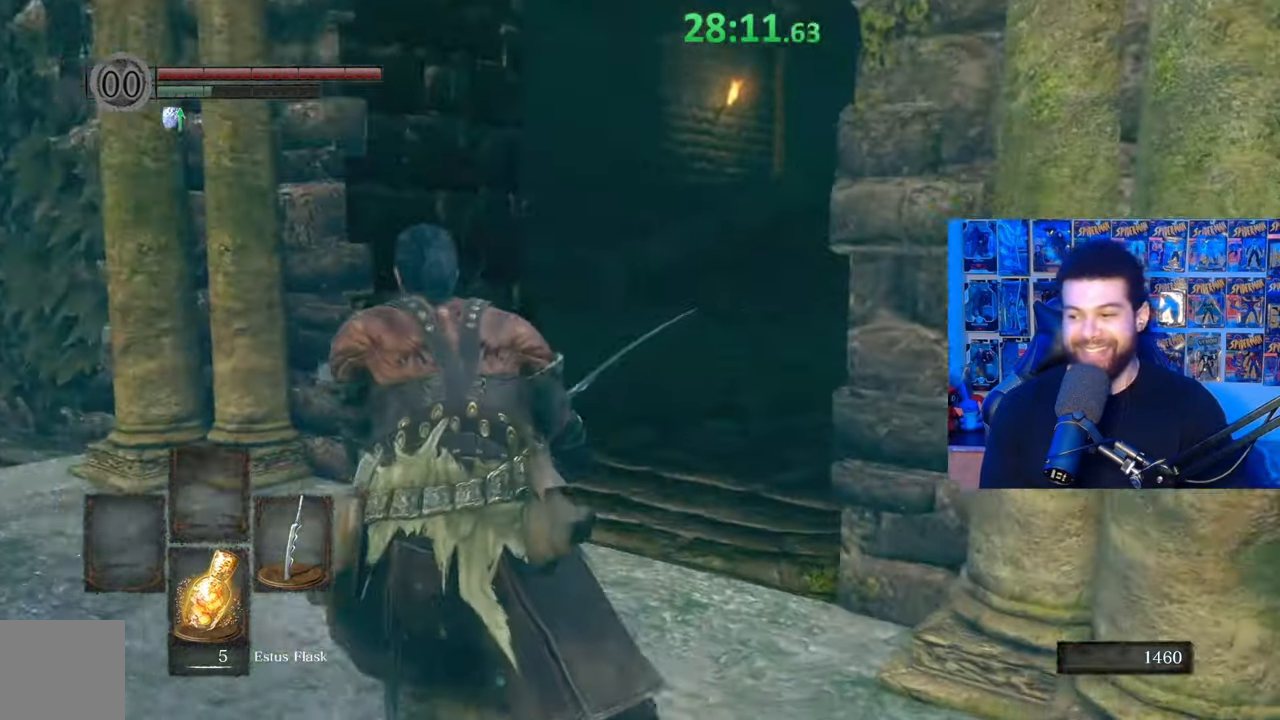
{"buttons": ["B"], "left_stick": "up", "right_stick": "right", "events": [[117, "left_stick", "up"]]}
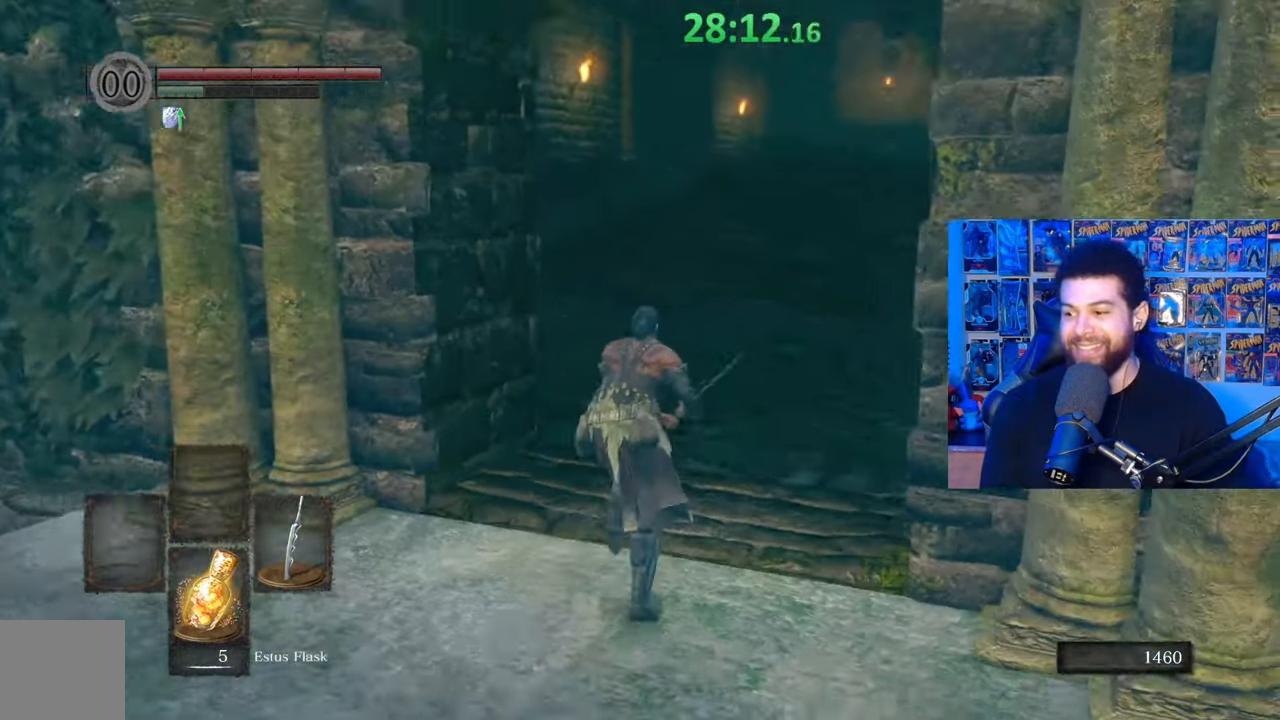
{"buttons": ["B"], "left_stick": "up", "right_stick": "center", "events": [[67, "right_stick", "center"], [117, "B", "up"], [267, "B", "down"]]}
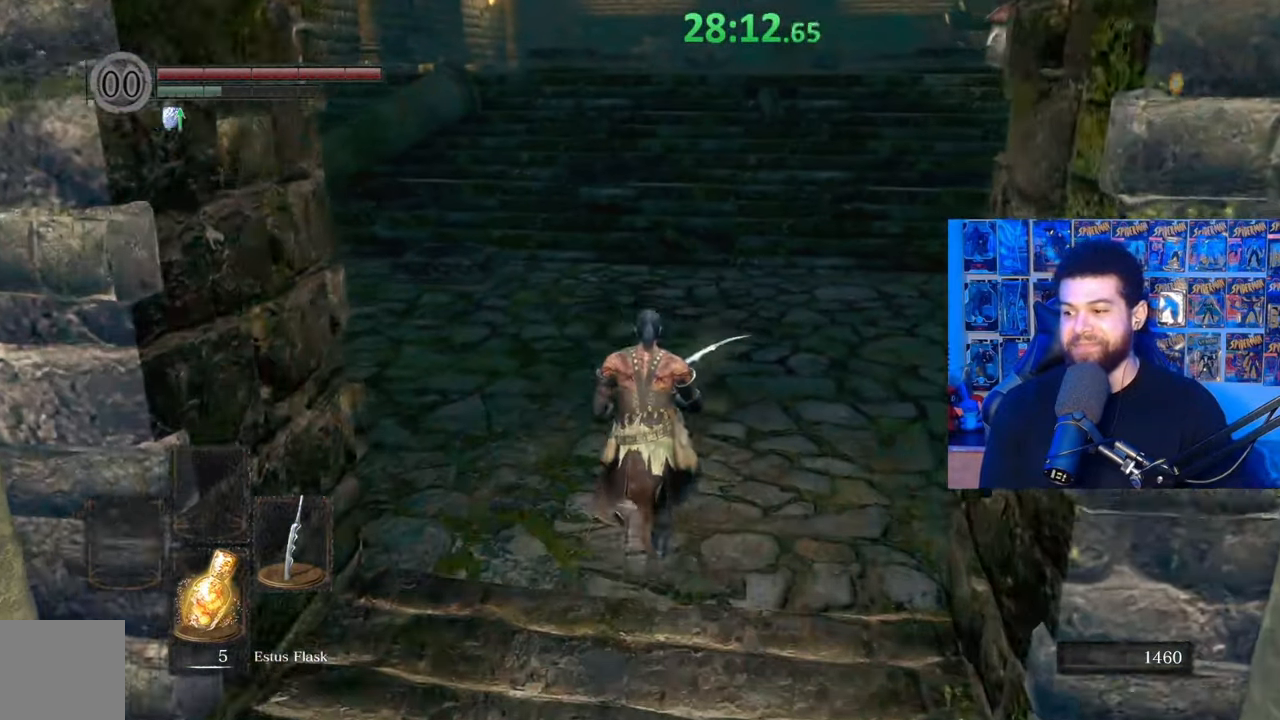
{"buttons": ["B"], "left_stick": "up", "right_stick": "center", "events": [[117, "right_stick", "up"], [217, "right_stick", "center"]]}
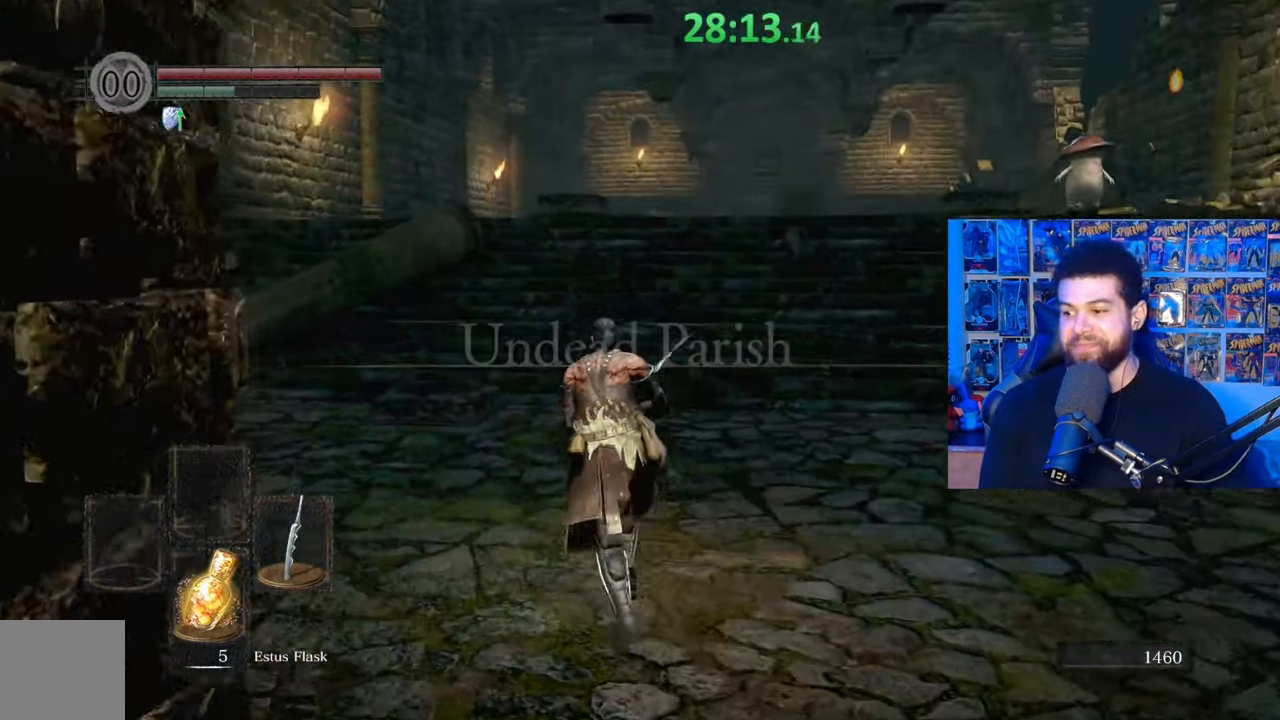
{"buttons": ["B"], "left_stick": "up", "right_stick": "right", "events": [[367, "right_stick", "right"]]}
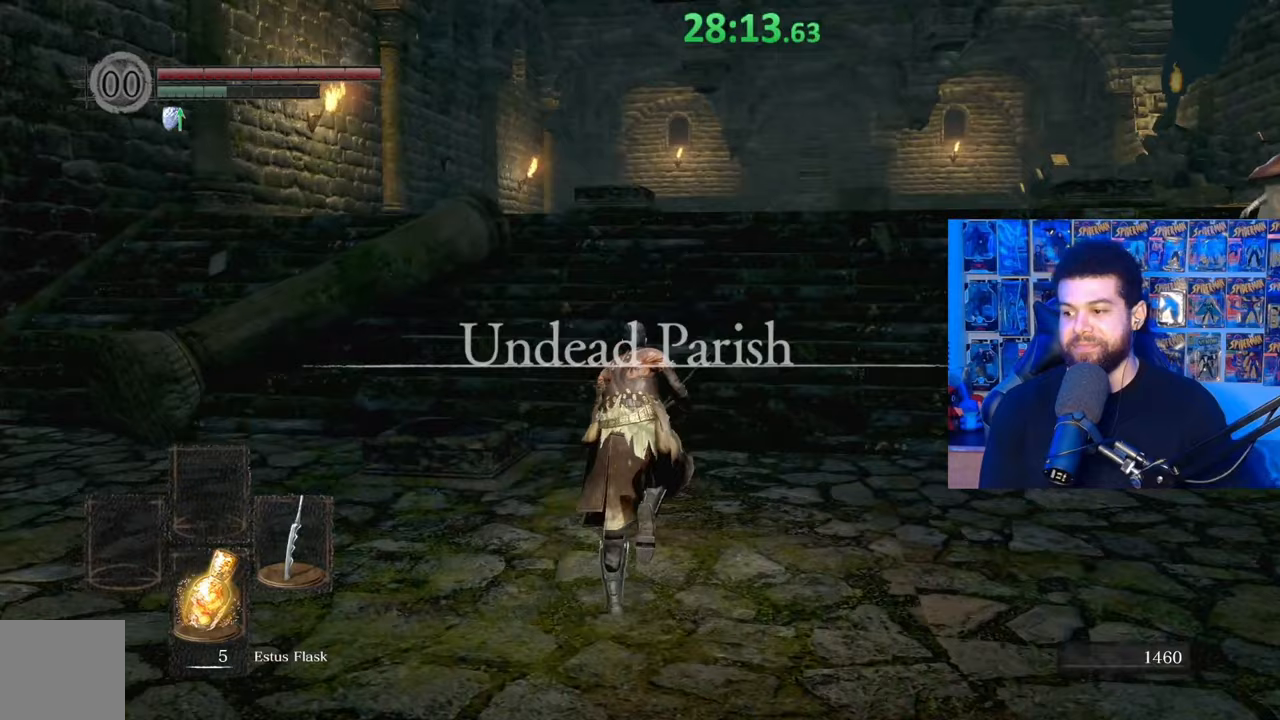
{"buttons": ["B"], "left_stick": "up", "right_stick": "right", "events": []}
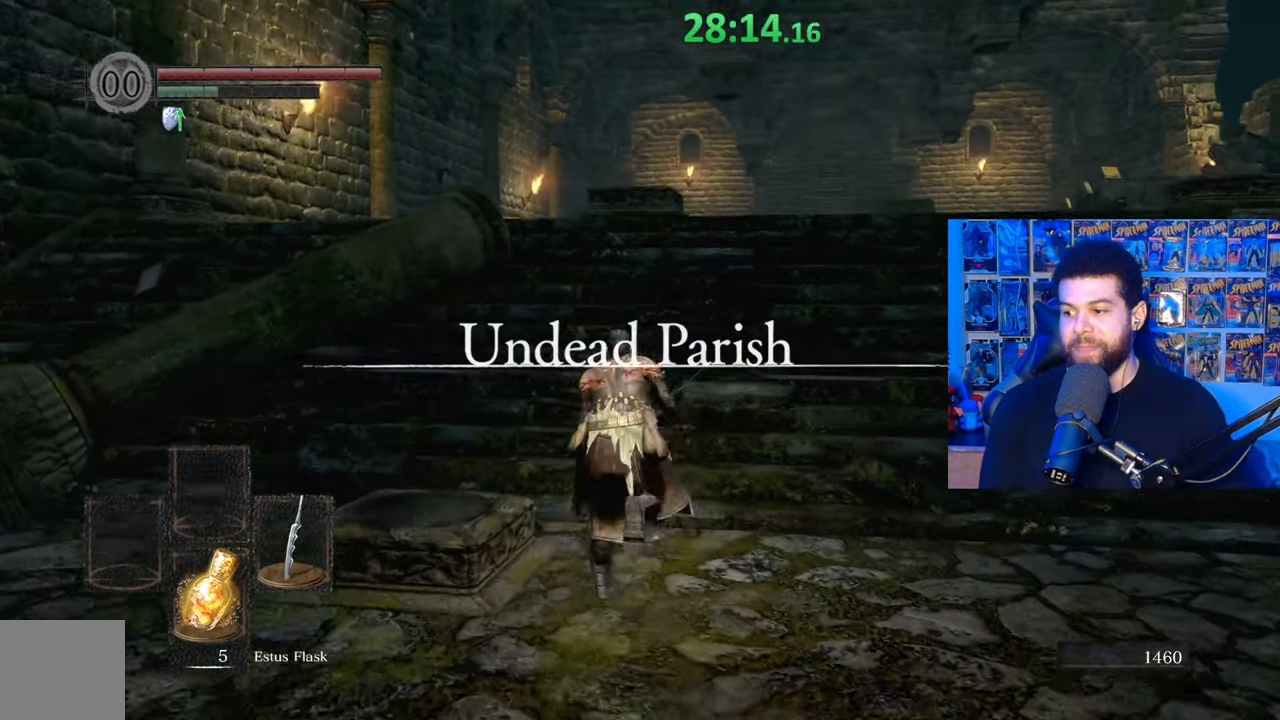
{"buttons": ["B"], "left_stick": "up-left", "right_stick": "down-right", "events": [[250, "right_stick", "down-right"], [350, "left_stick", "up-left"]]}
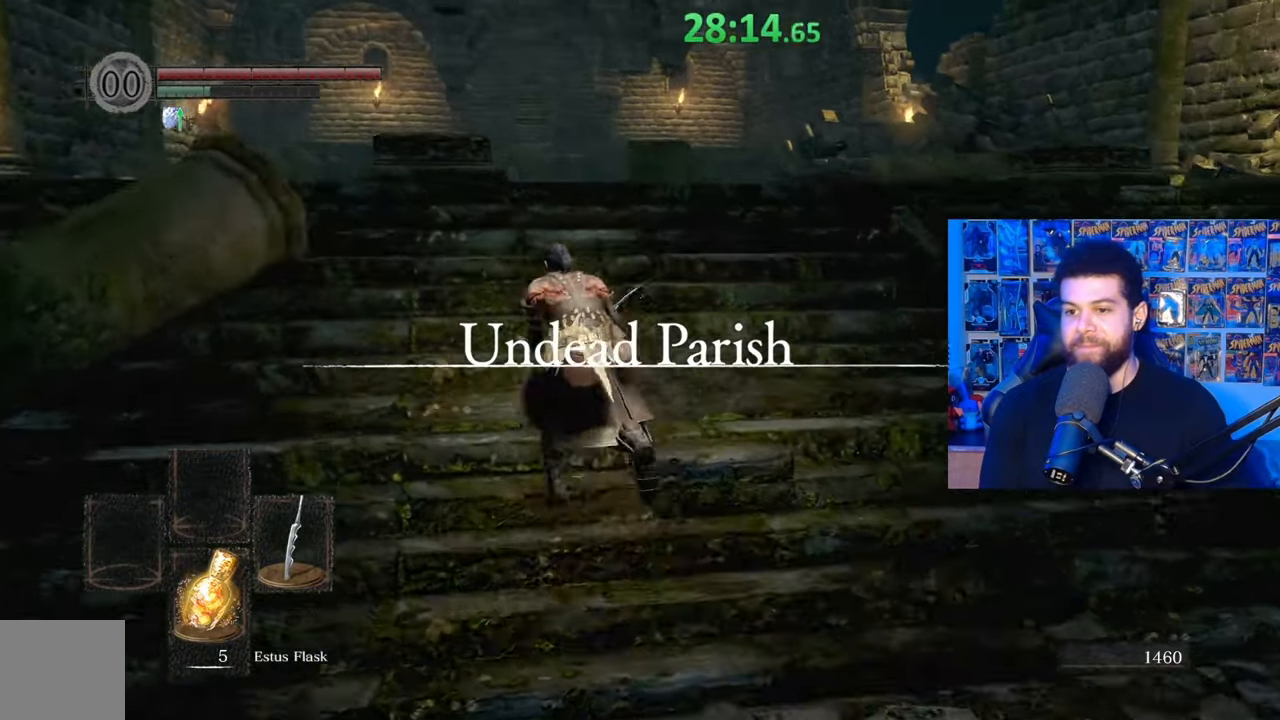
{"buttons": ["B"], "left_stick": "up-left", "right_stick": "down-right", "events": []}
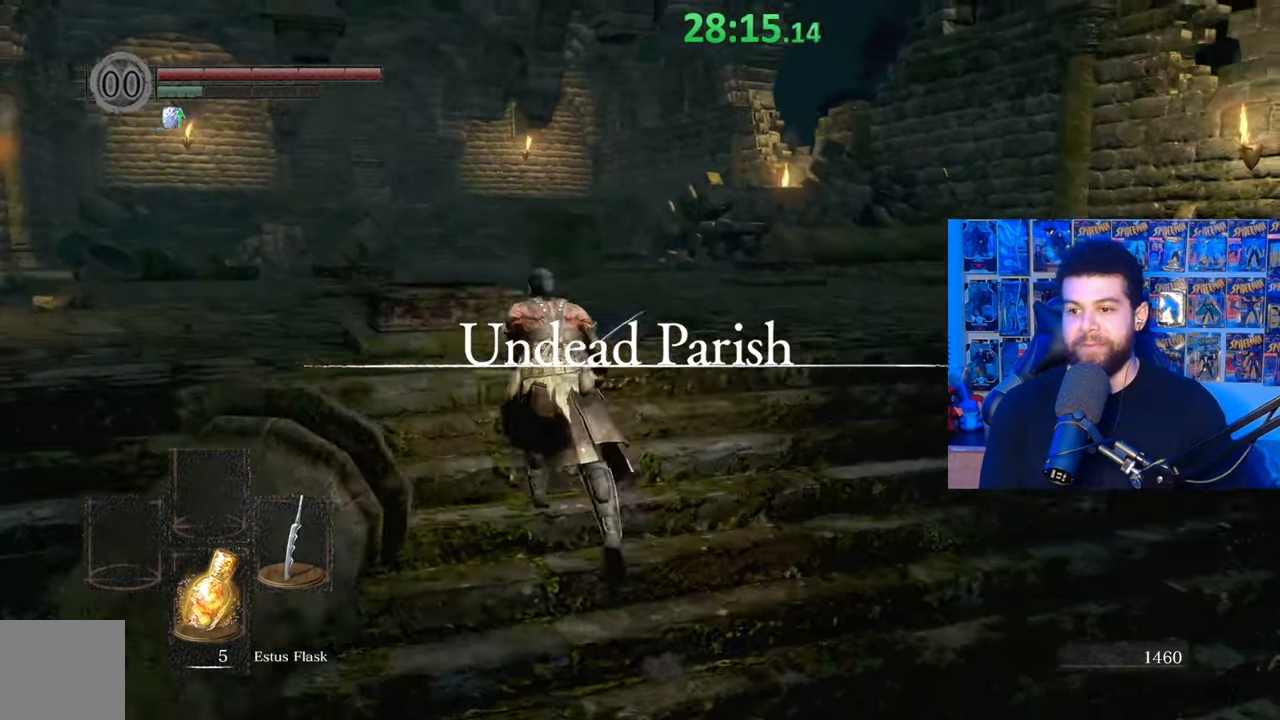
{"buttons": ["B"], "left_stick": "down-left", "right_stick": "down-right", "events": [[17, "left_stick", "left"], [250, "left_stick", "down-left"]]}
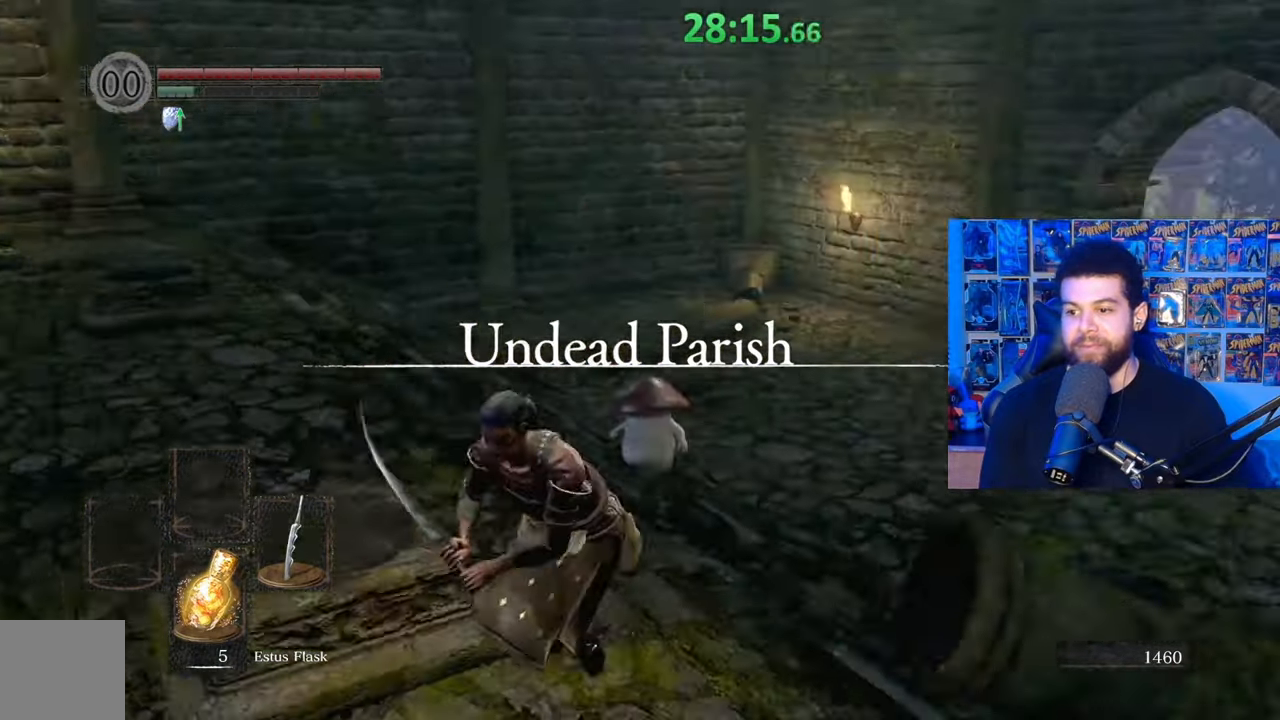
{"buttons": [], "left_stick": "down", "right_stick": "center", "events": [[17, "left_stick", "down"], [50, "right_stick", "center"], [117, "B", "up"]]}
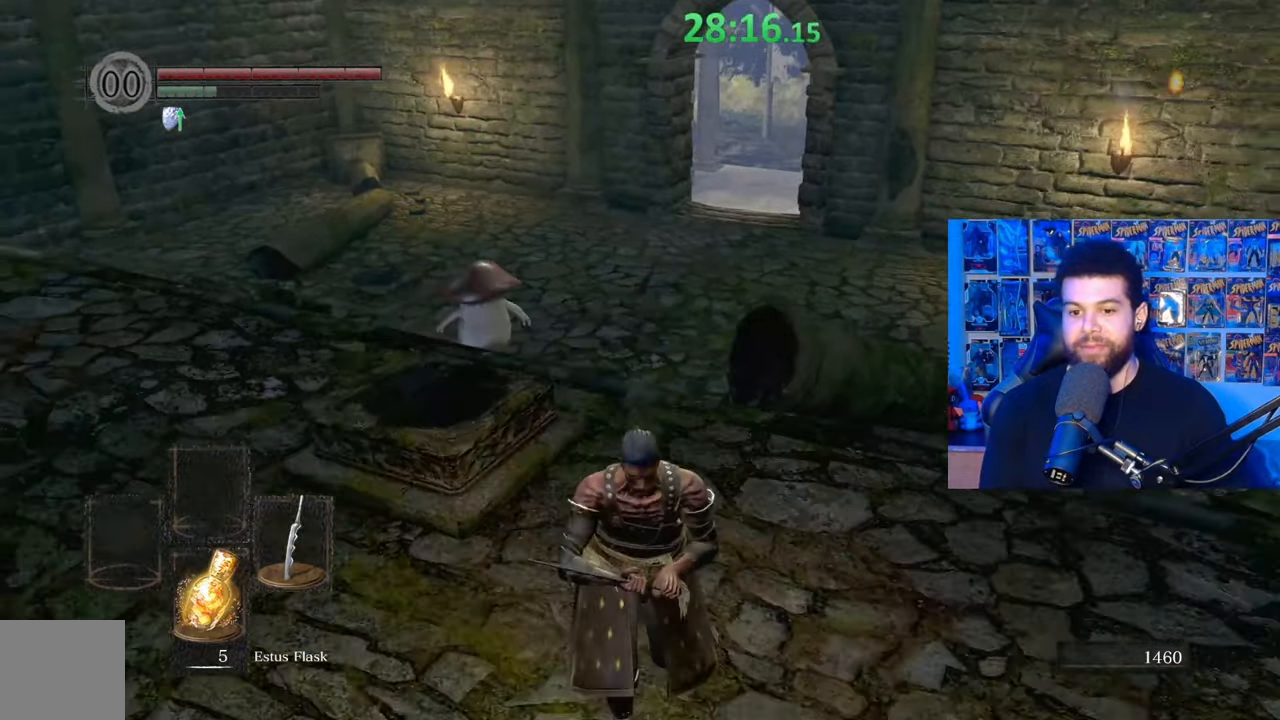
{"buttons": ["B"], "left_stick": "left", "right_stick": "center", "events": [[67, "left_stick", "down-left"], [67, "right_stick", "right"], [167, "right_stick", "center"], [217, "left_stick", "left"], [317, "B", "down"]]}
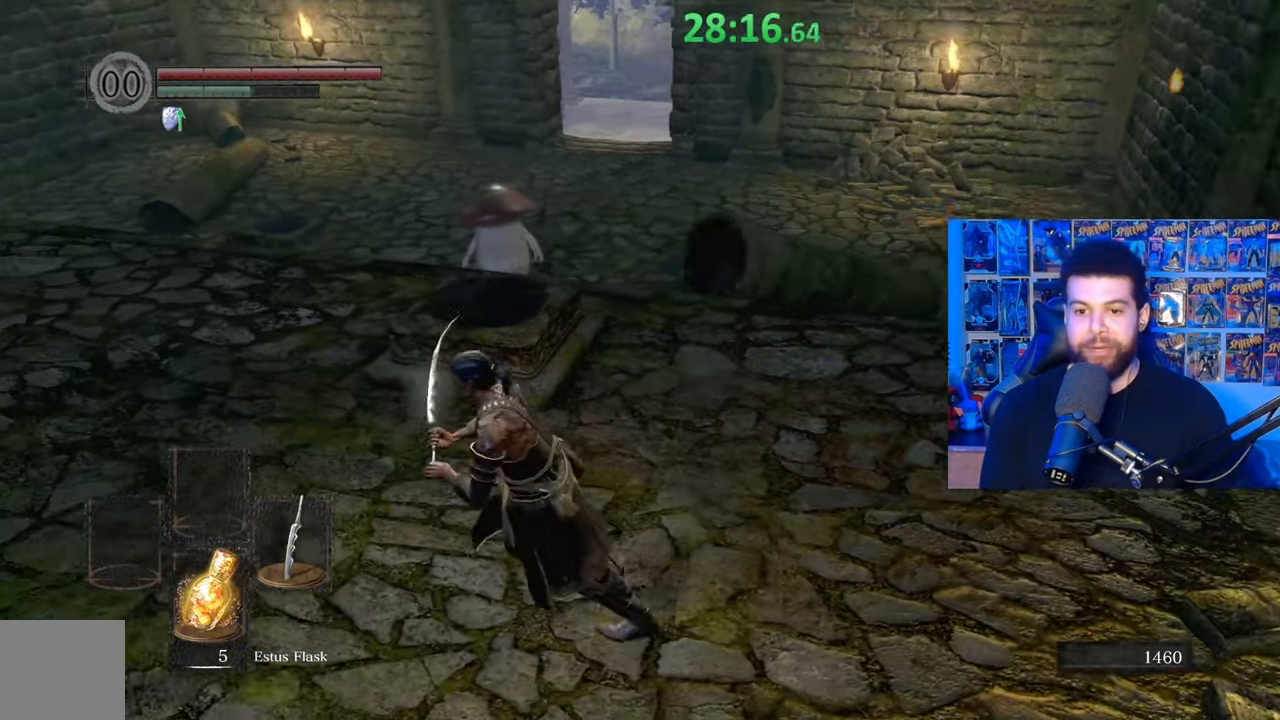
{"buttons": ["B"], "left_stick": "down-left", "right_stick": "right", "events": [[50, "right_stick", "right"], [117, "left_stick", "down-left"], [217, "right_stick", "center"], [450, "right_stick", "right"]]}
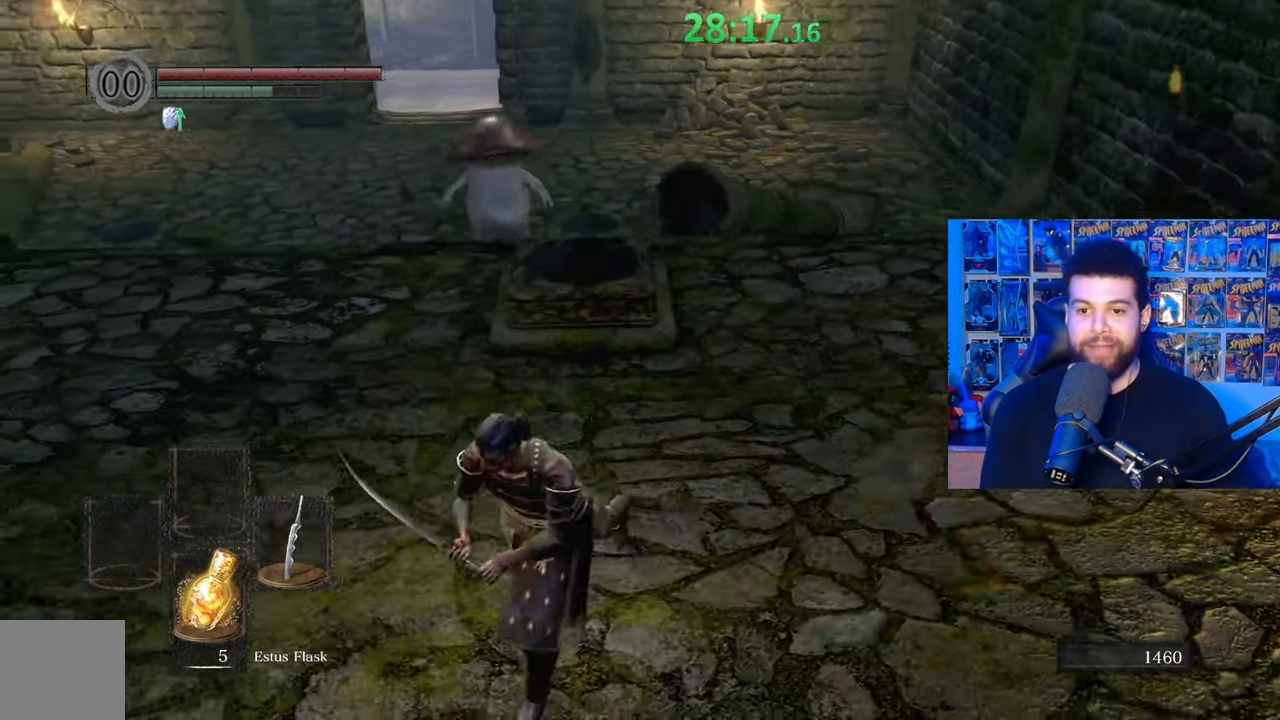
{"buttons": [], "left_stick": "up-left", "right_stick": "center", "events": [[17, "right_stick", "center"], [67, "left_stick", "up-left"], [250, "R1", "down"], [317, "B", "up"], [317, "R1", "up"], [367, "R3", "down"], [467, "R3", "up"]]}
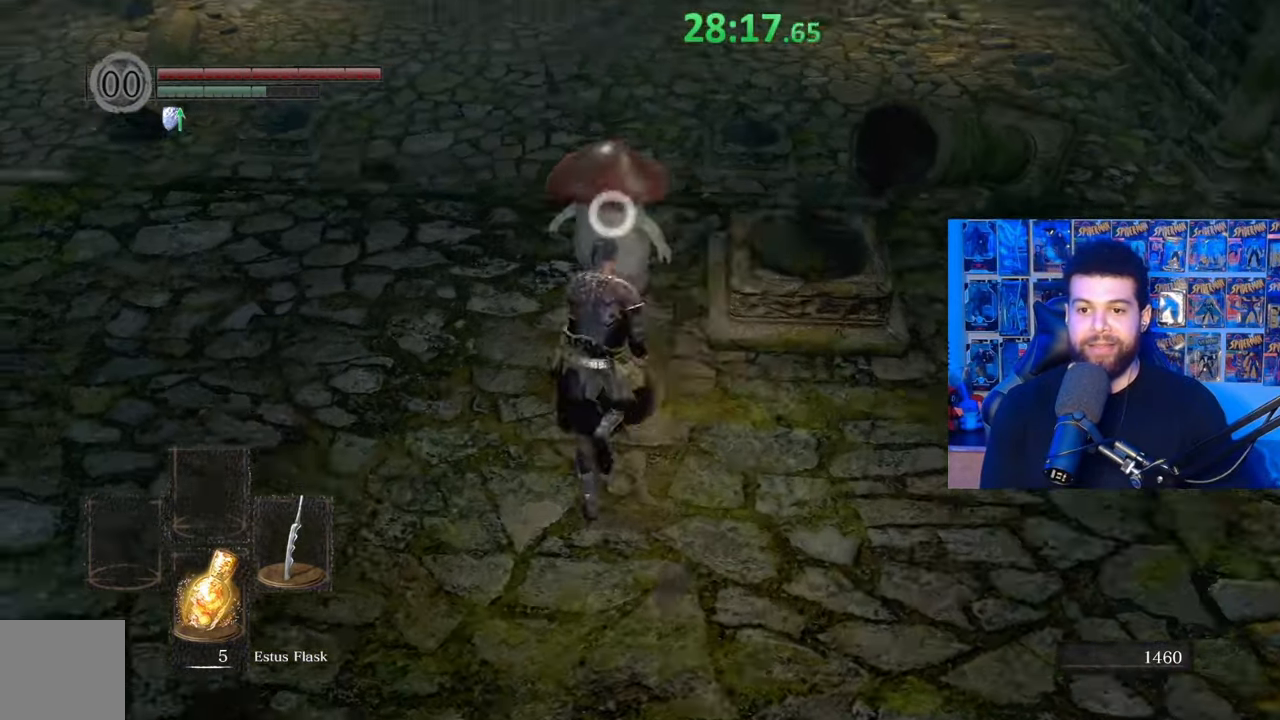
{"buttons": ["B"], "left_stick": "down", "right_stick": "center", "events": [[117, "left_stick", "left"], [267, "B", "down"], [267, "left_stick", "down"], [367, "B", "up"], [467, "B", "down"]]}
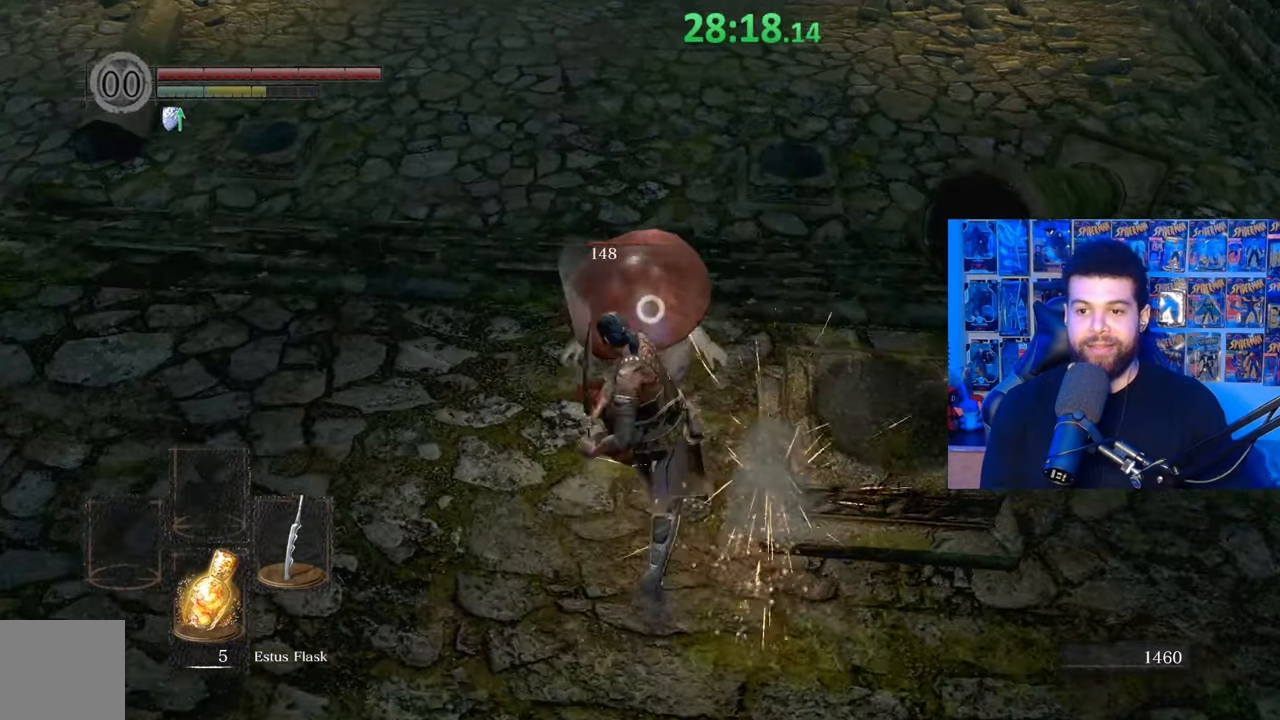
{"buttons": ["R3"], "left_stick": "down", "right_stick": "center", "events": [[17, "B", "up"], [100, "B", "down"], [167, "B", "up"], [250, "B", "down"], [350, "B", "up"], [467, "R3", "down"]]}
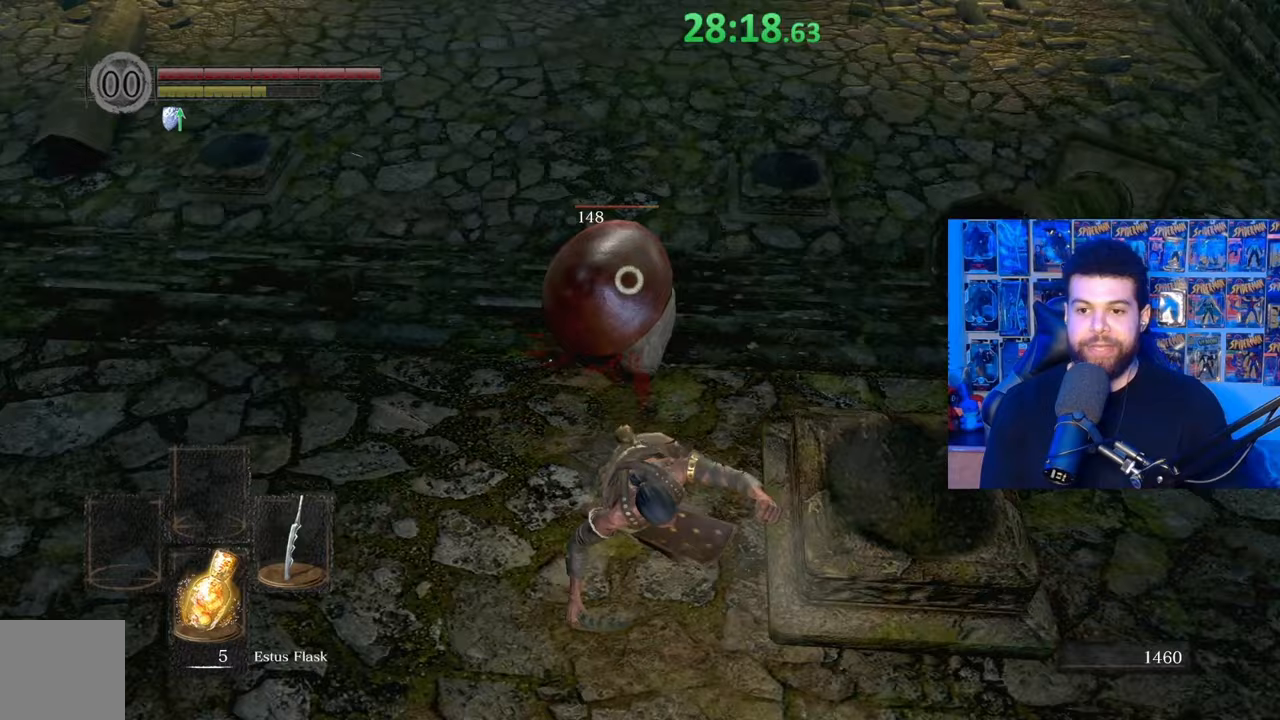
{"buttons": [], "left_stick": "down", "right_stick": "center", "events": [[67, "R3", "up"], [317, "right_stick", "up"], [417, "right_stick", "center"]]}
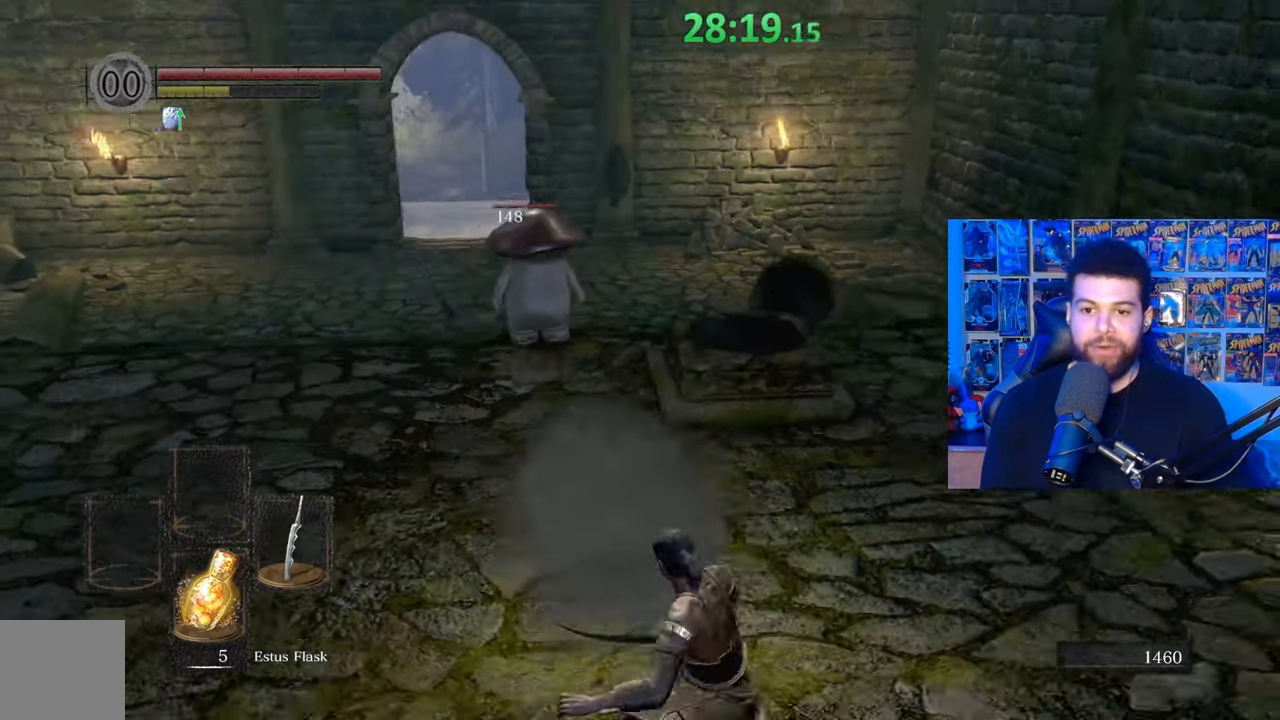
{"buttons": [], "left_stick": "down", "right_stick": "center", "events": []}
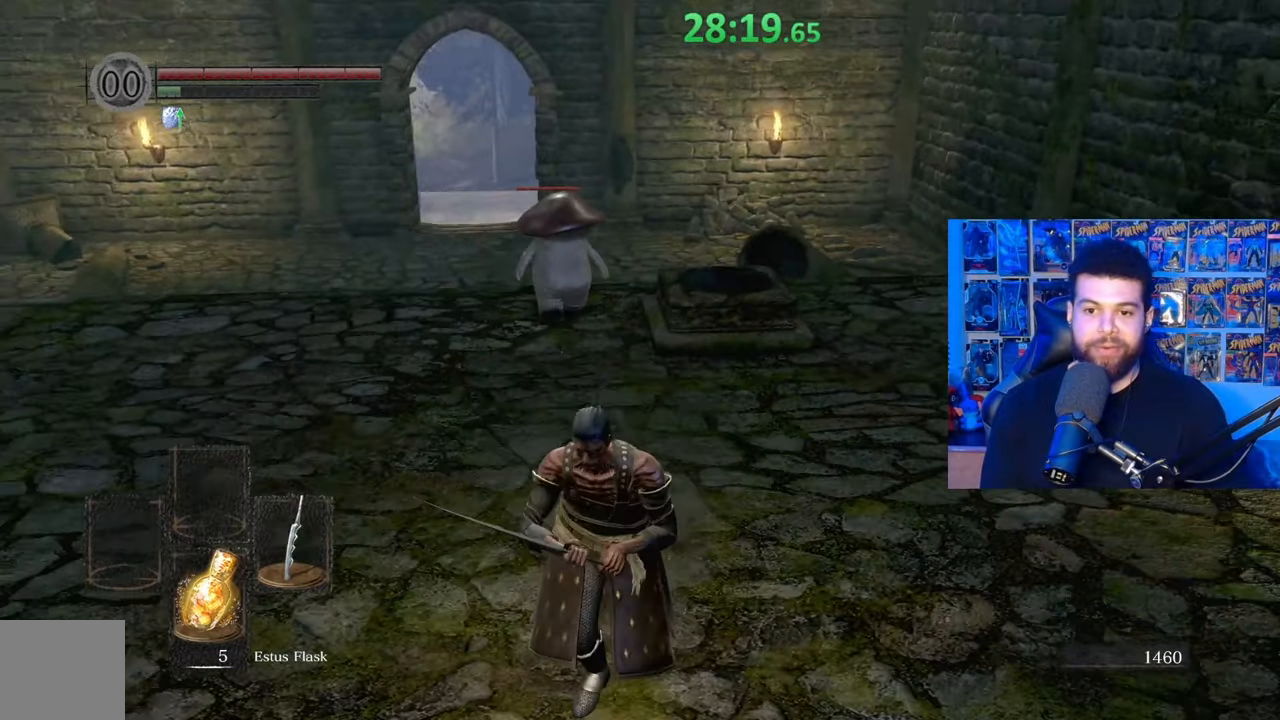
{"buttons": ["B"], "left_stick": "down-left", "right_stick": "left", "events": [[100, "B", "down"], [300, "right_stick", "left"], [417, "left_stick", "down-left"]]}
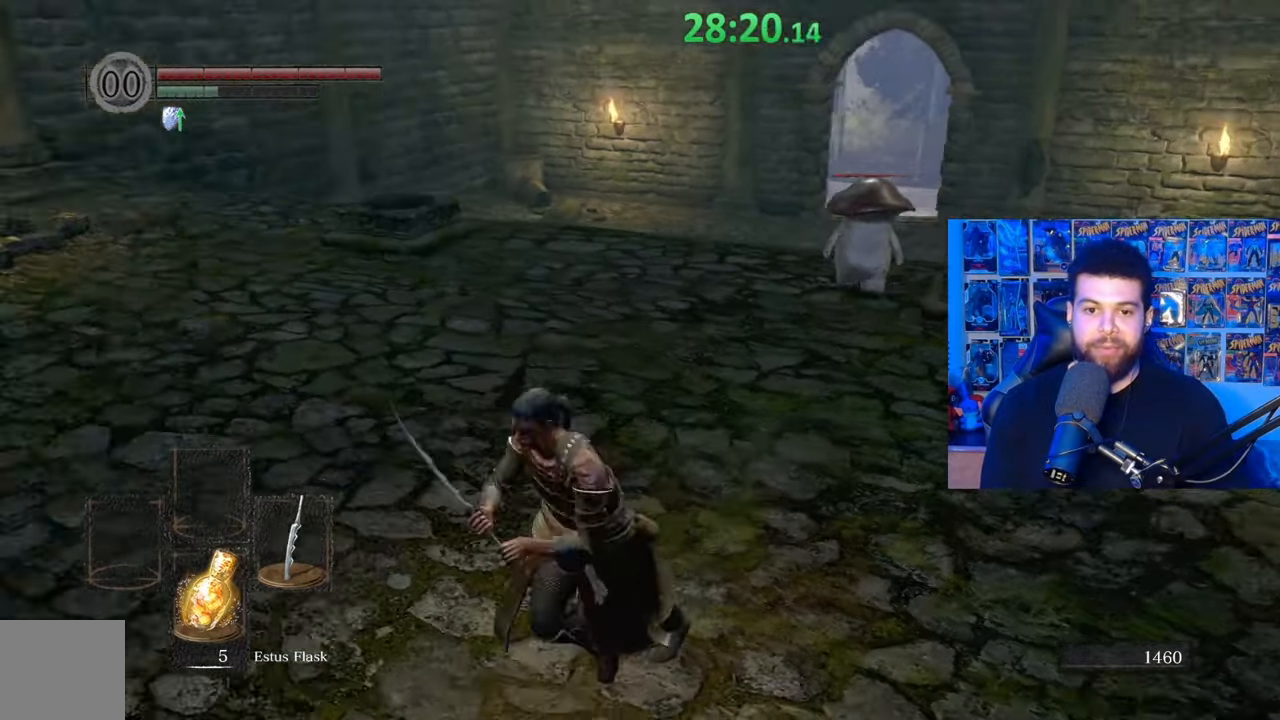
{"buttons": ["B"], "left_stick": "up", "right_stick": "center", "events": [[50, "left_stick", "left"], [350, "left_stick", "up"], [467, "right_stick", "center"]]}
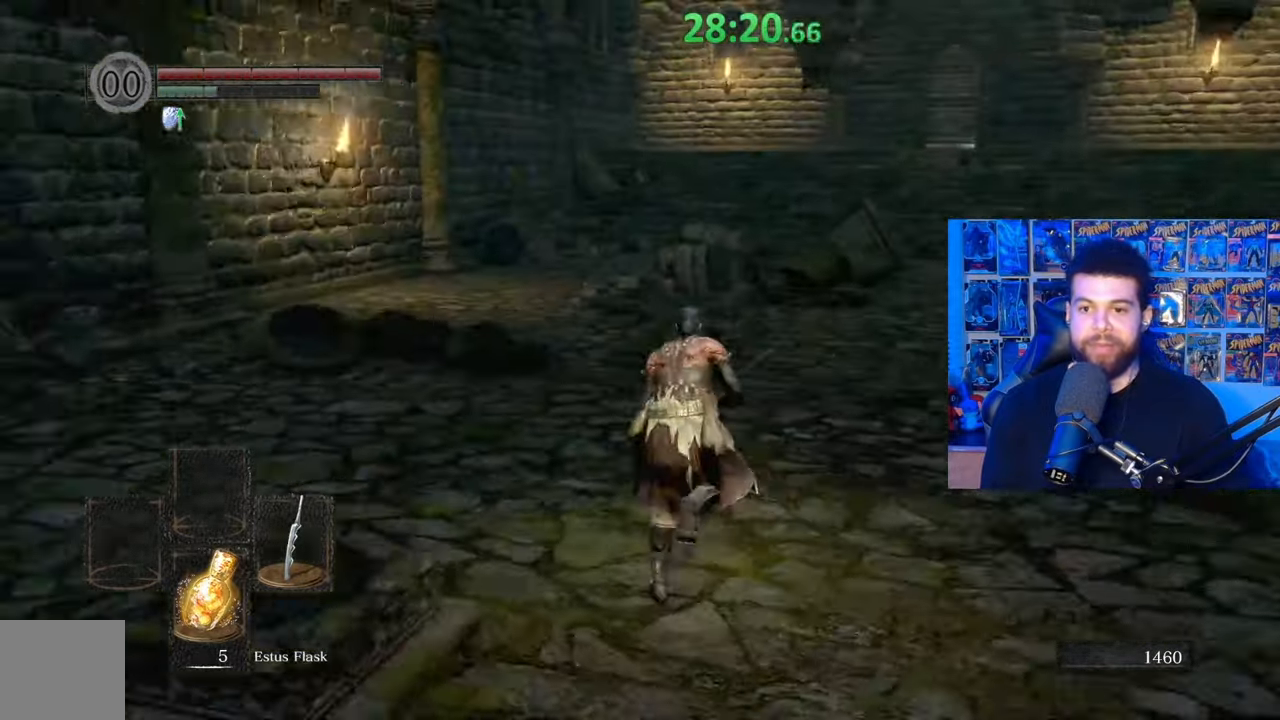
{"buttons": ["B"], "left_stick": "up-right", "right_stick": "center", "events": [[317, "left_stick", "up-right"], [317, "right_stick", "up-right"], [417, "right_stick", "center"]]}
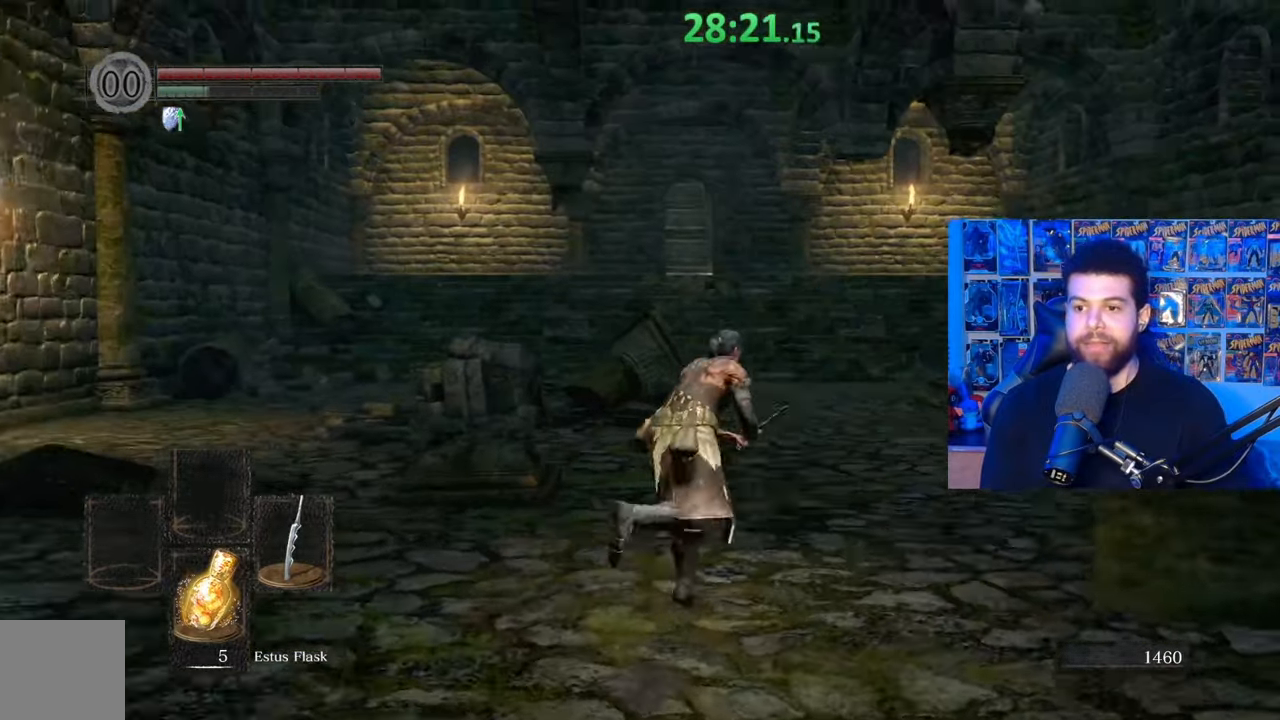
{"buttons": ["B"], "left_stick": "up", "right_stick": "left", "events": [[17, "left_stick", "up"], [267, "right_stick", "left"]]}
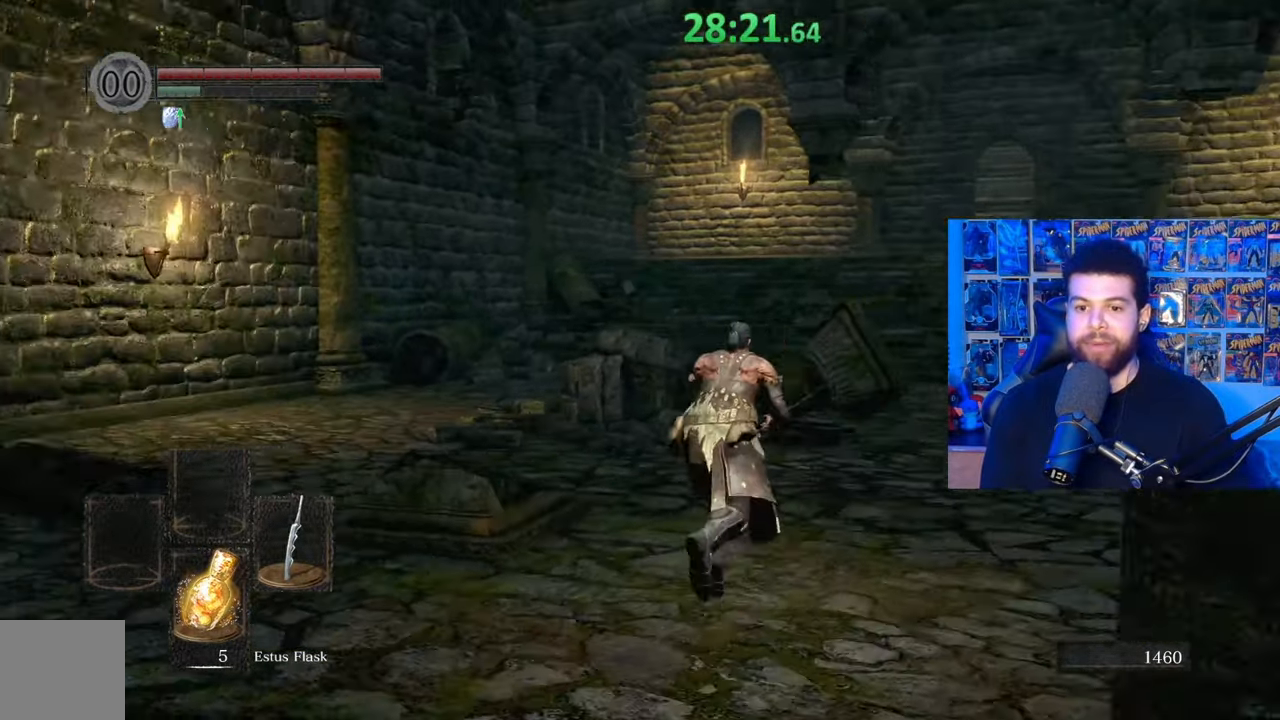
{"buttons": ["B"], "left_stick": "down", "right_stick": "left", "events": [[17, "left_stick", "right"], [250, "left_stick", "down-right"], [500, "left_stick", "down"]]}
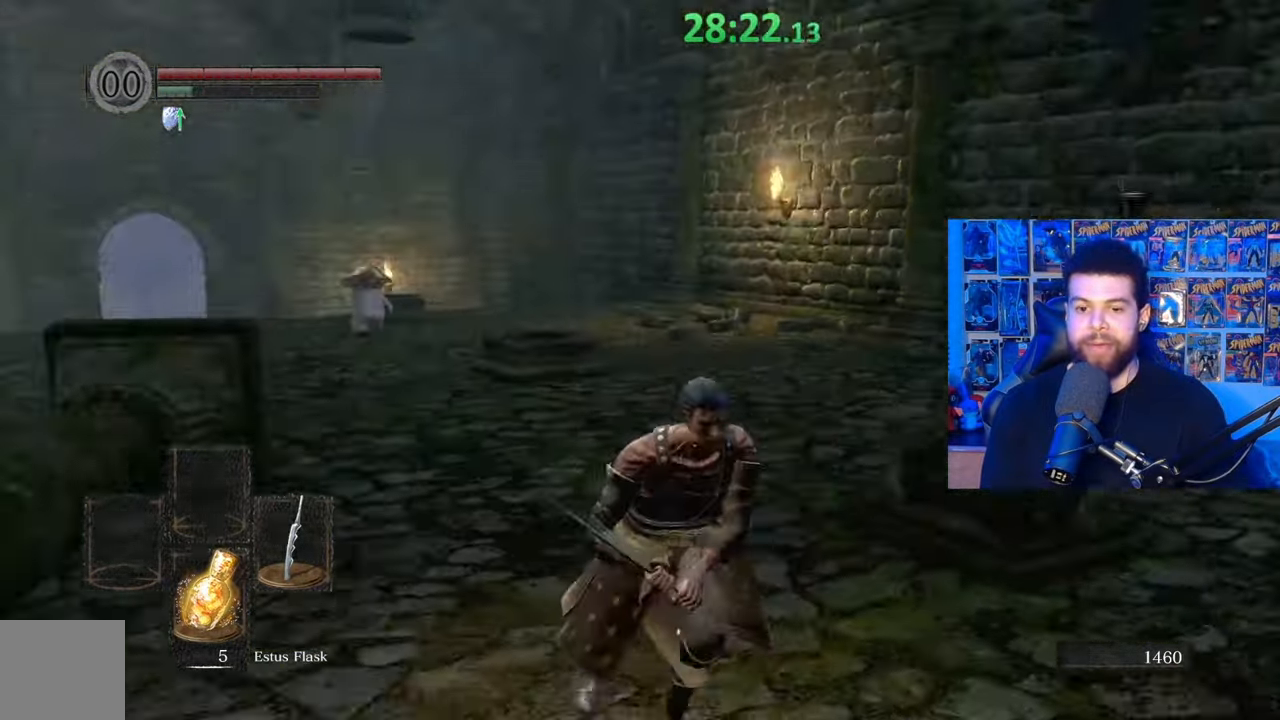
{"buttons": ["B"], "left_stick": "down", "right_stick": "center", "events": [[100, "right_stick", "center"]]}
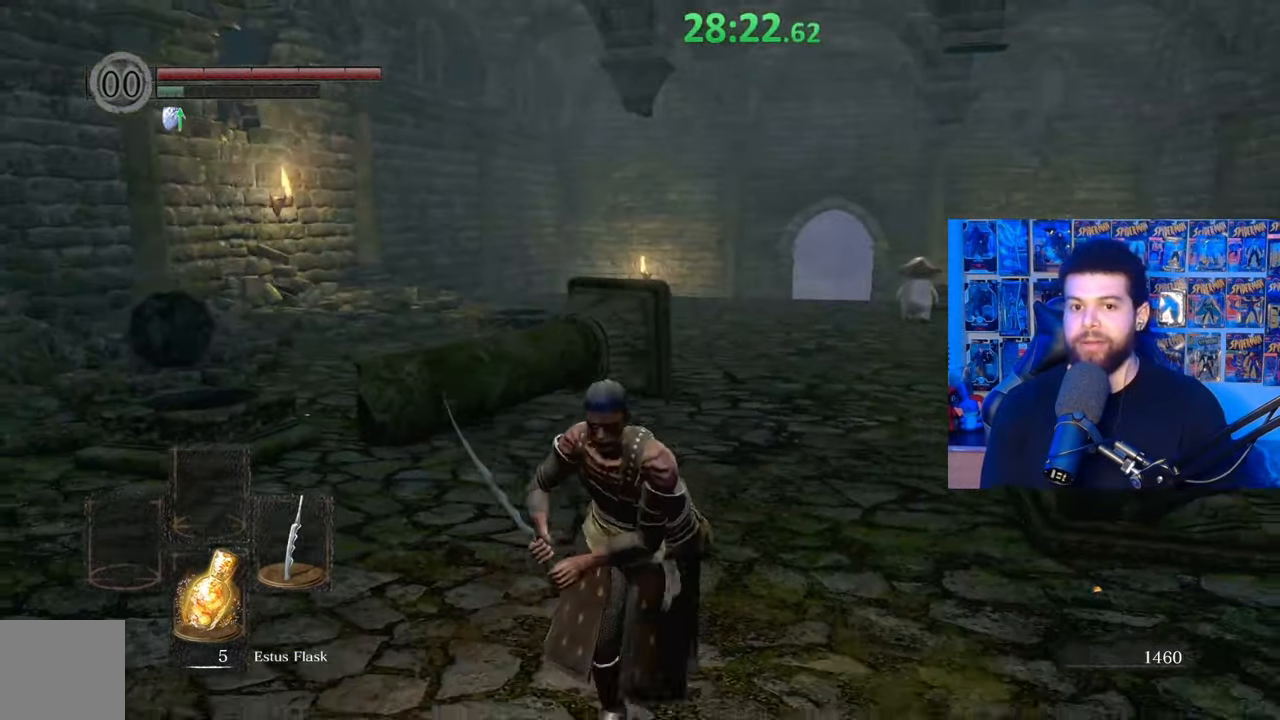
{"buttons": ["B"], "left_stick": "up-right", "right_stick": "right", "events": [[17, "right_stick", "right"], [167, "left_stick", "down-right"], [317, "left_stick", "right"], [450, "left_stick", "up-right"]]}
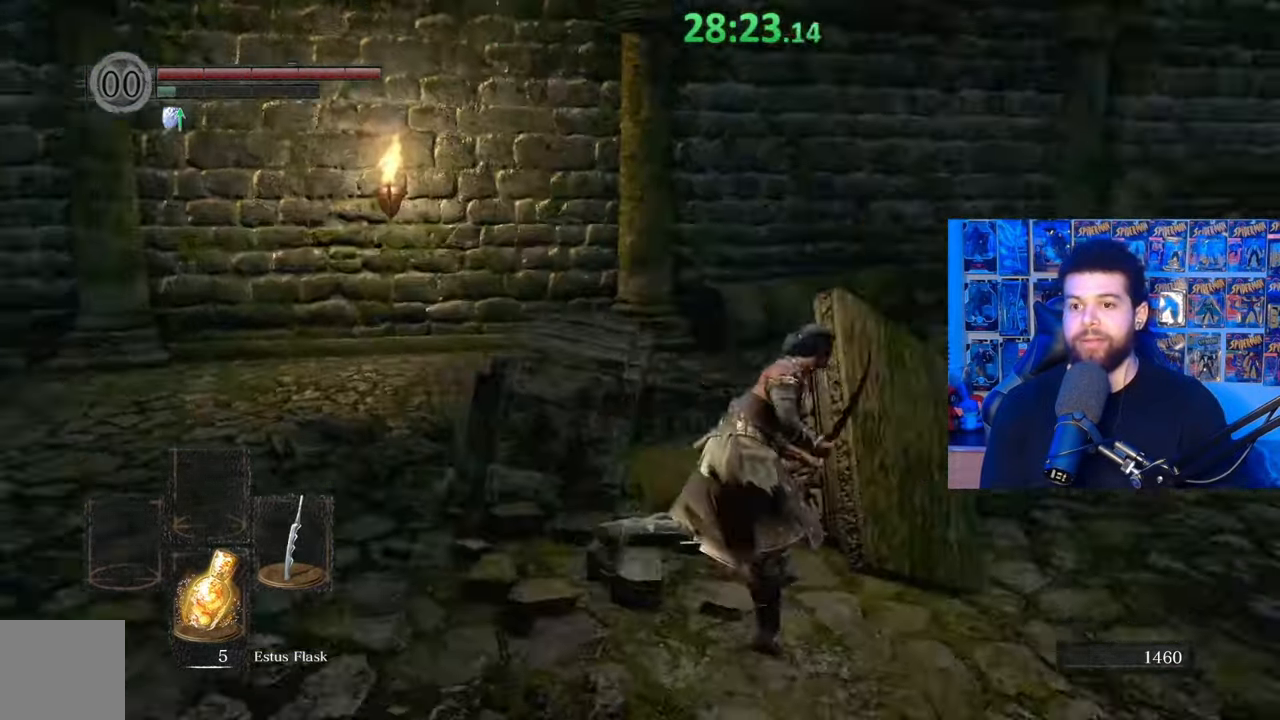
{"buttons": [], "left_stick": "up-right", "right_stick": "center", "events": [[50, "right_stick", "center"], [100, "B", "up"], [267, "right_stick", "right"], [450, "right_stick", "center"]]}